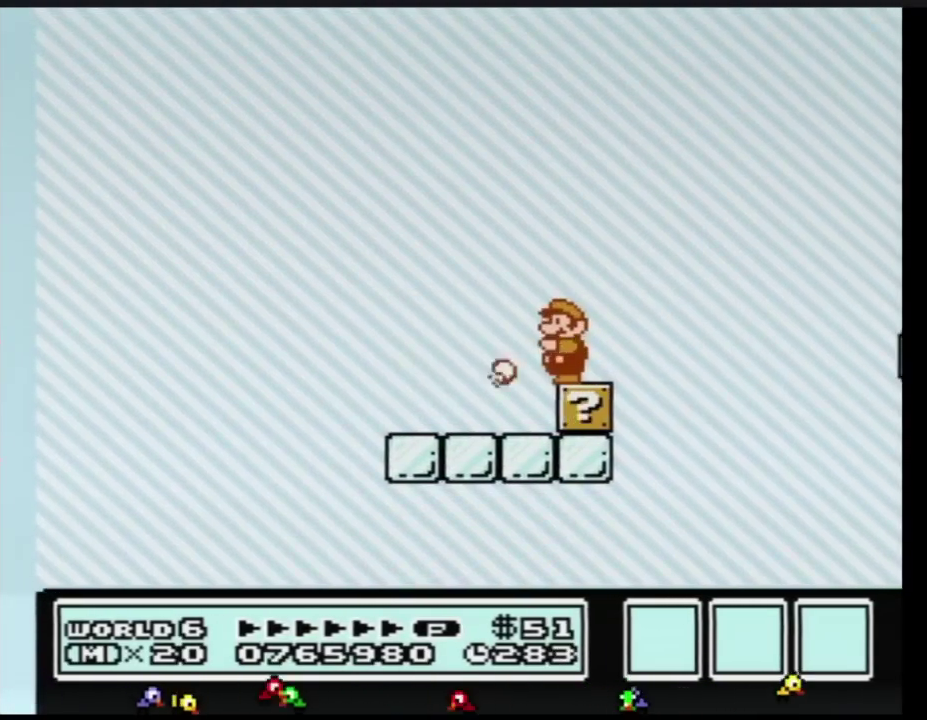
Gameplay with a controller (Nintendo layout); each line is a JSON object with the inputs held at the frame after it. "events" lists button and stick changes between this image and that frame as [ms after this image, input, new state], when the widget could be followed in between. Not read: L3 R3.
{"buttons": ["B"], "events": [[217, "DPAD_LEFT", "down"], [317, "DPAD_LEFT", "up"]]}
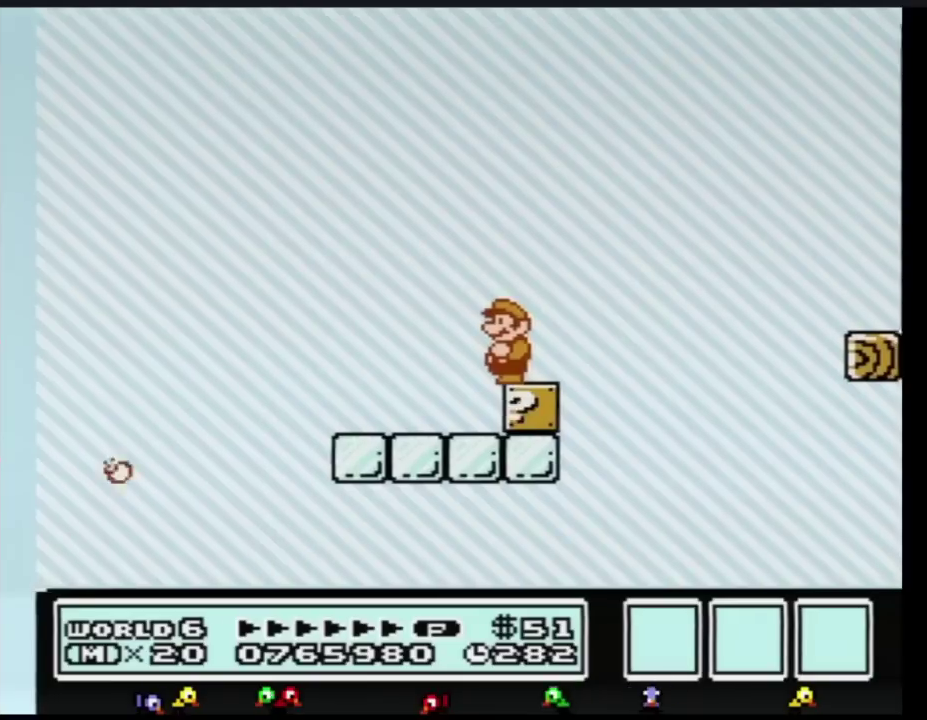
{"buttons": ["A", "B", "DPAD_RIGHT"], "events": [[201, "DPAD_RIGHT", "down"], [484, "A", "down"]]}
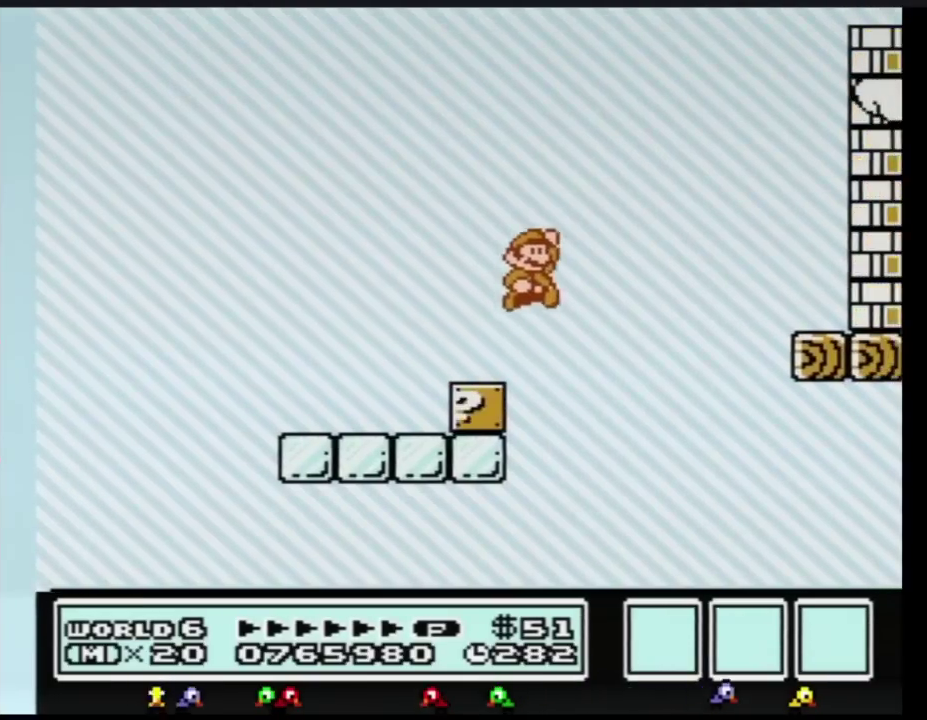
{"buttons": ["B", "DPAD_RIGHT"], "events": [[400, "A", "up"]]}
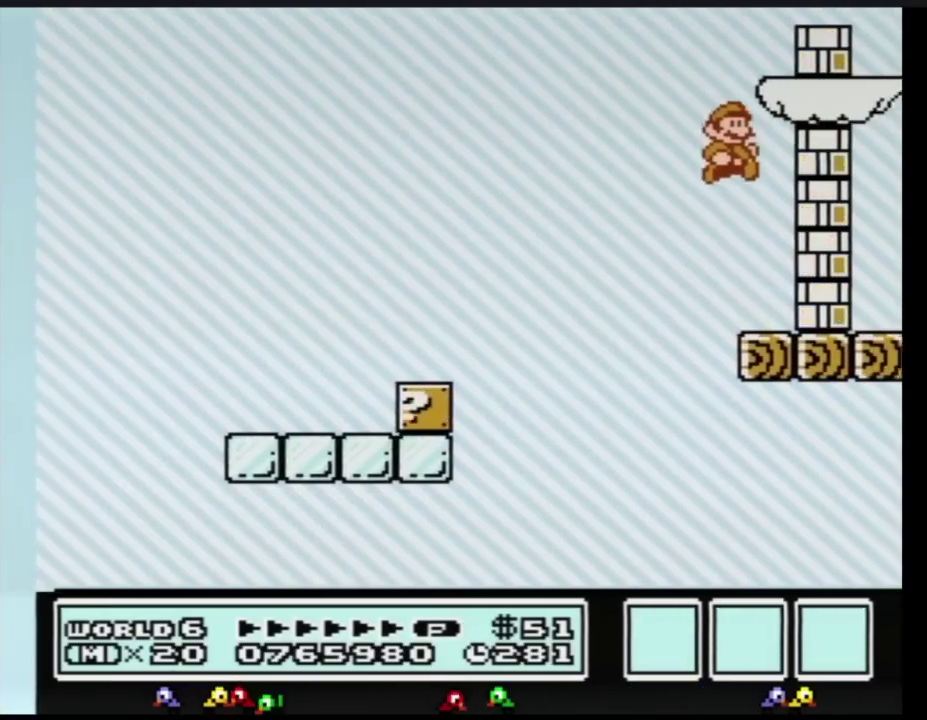
{"buttons": ["B"], "events": [[167, "A", "down"], [301, "DPAD_RIGHT", "up"], [401, "A", "up"]]}
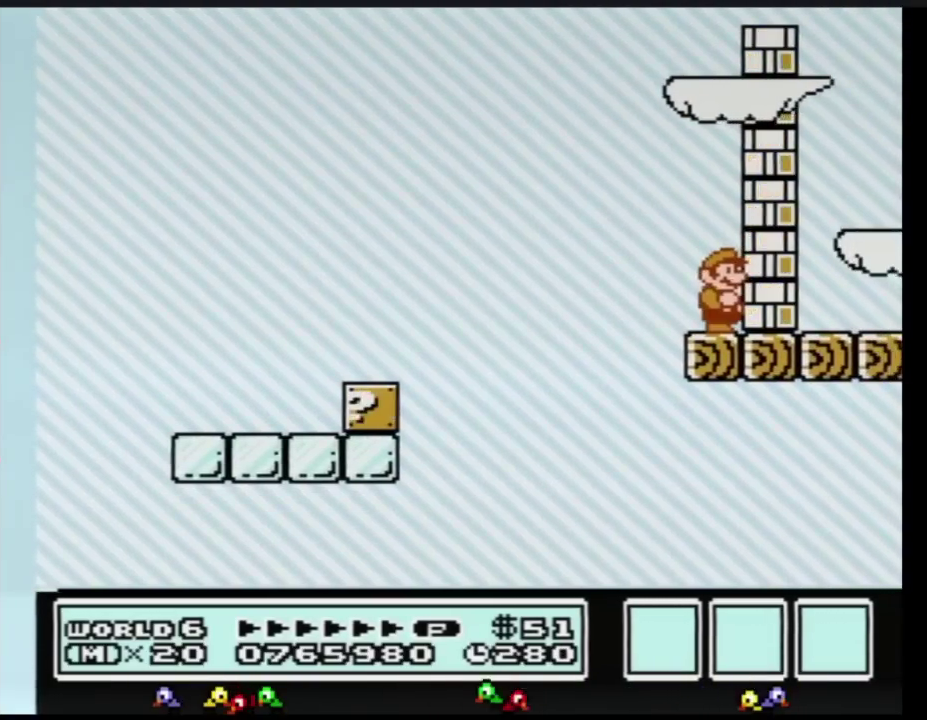
{"buttons": ["B"]}
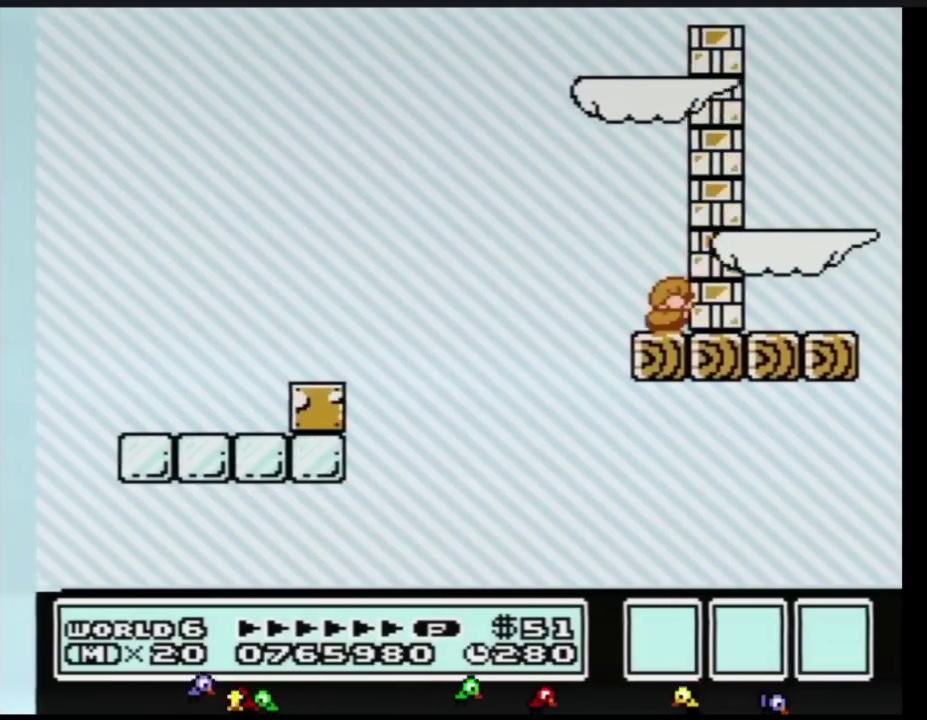
{"buttons": ["B", "DPAD_DOWN"], "events": [[51, "DPAD_DOWN", "down"], [101, "A", "down"], [201, "A", "up"]]}
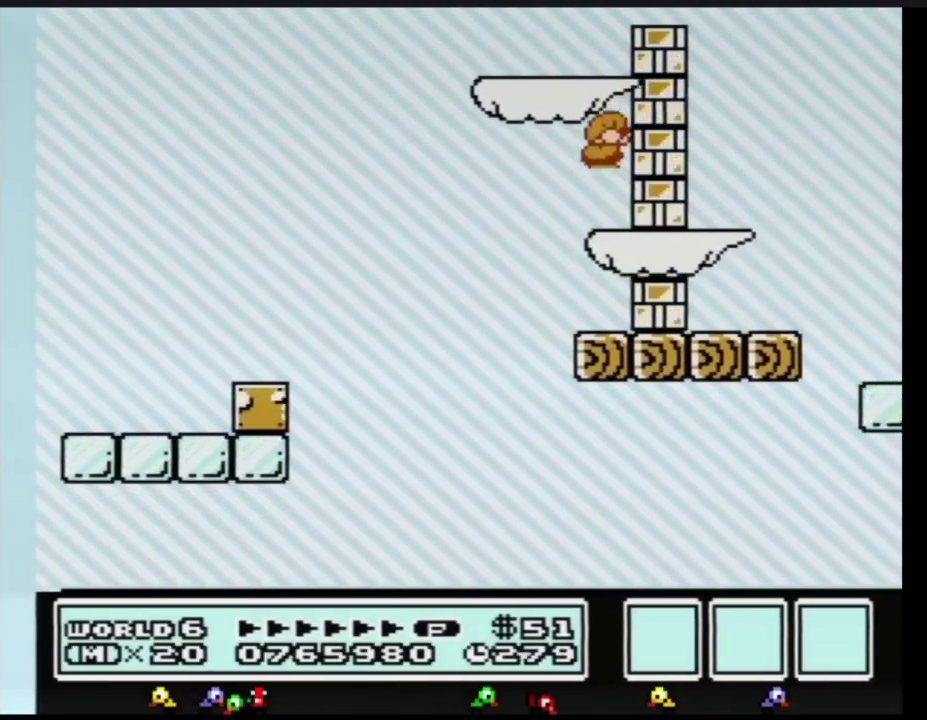
{"buttons": ["A", "B", "DPAD_DOWN", "DPAD_RIGHT"], "events": [[17, "A", "down"], [200, "A", "up"], [450, "A", "down"], [484, "DPAD_RIGHT", "down"]]}
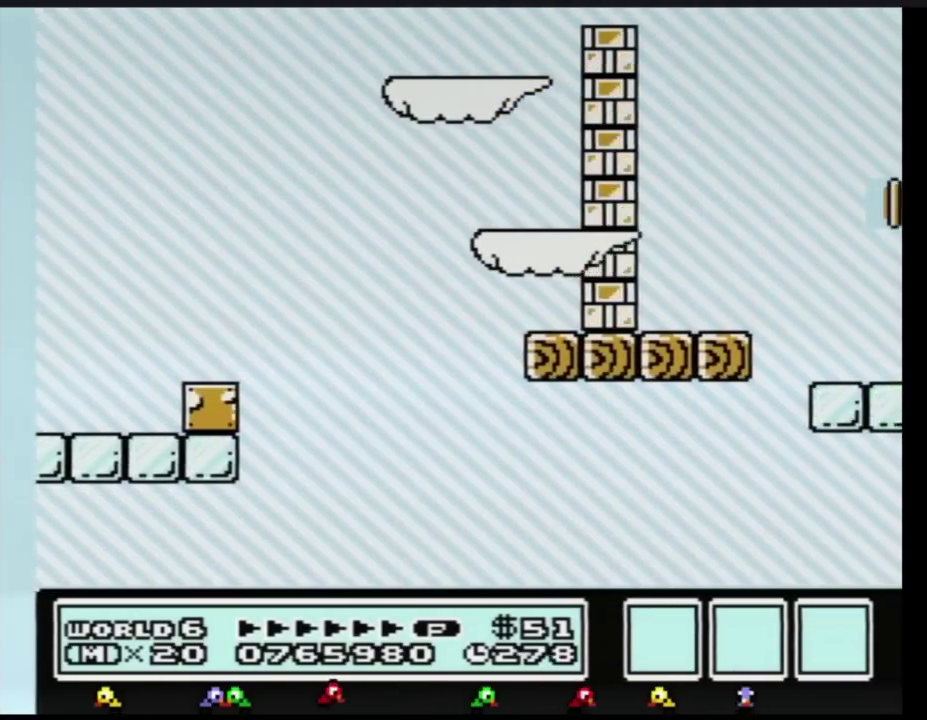
{"buttons": ["B", "DPAD_LEFT"], "events": [[34, "DPAD_DOWN", "up"], [201, "A", "up"], [418, "DPAD_RIGHT", "up"], [451, "DPAD_LEFT", "down"]]}
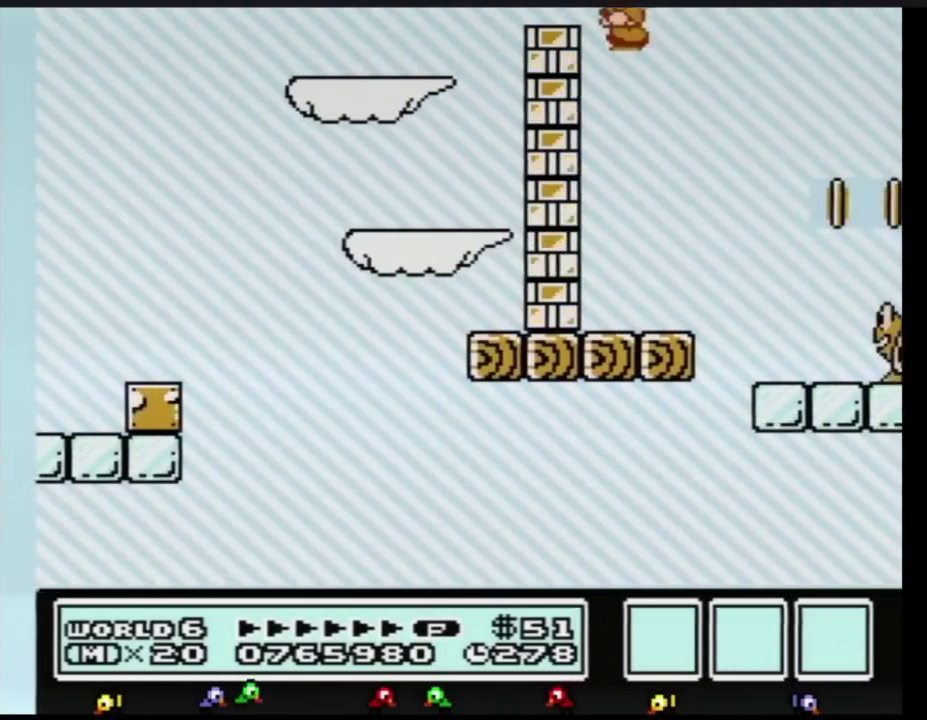
{"buttons": [], "events": [[300, "DPAD_LEFT", "up"], [367, "B", "up"], [367, "DPAD_RIGHT", "down"], [484, "DPAD_RIGHT", "up"]]}
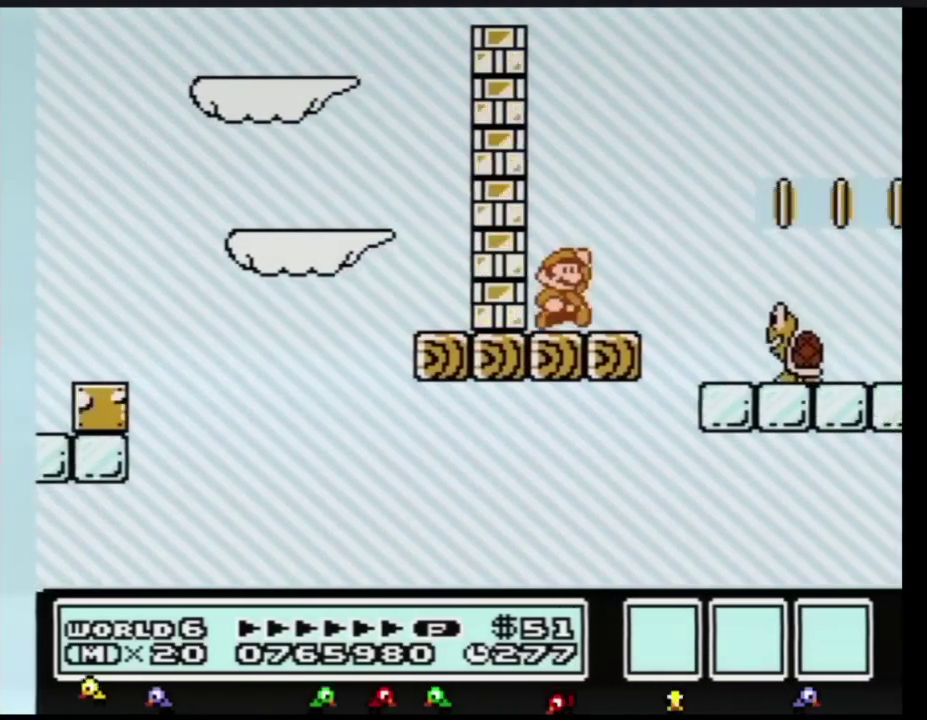
{"buttons": ["B", "DPAD_LEFT"], "events": [[101, "A", "down"], [201, "A", "up"], [201, "DPAD_RIGHT", "down"], [301, "B", "down"], [301, "DPAD_RIGHT", "up"], [384, "DPAD_LEFT", "down"]]}
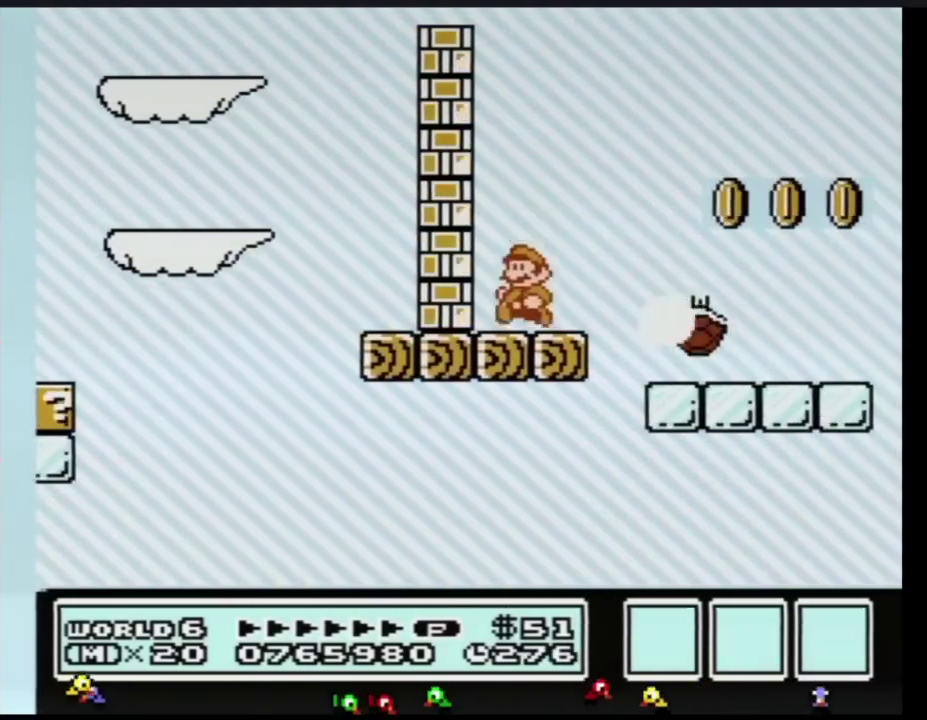
{"buttons": ["A", "B", "DPAD_RIGHT"], "events": [[50, "DPAD_LEFT", "up"], [133, "DPAD_RIGHT", "down"], [234, "A", "down"]]}
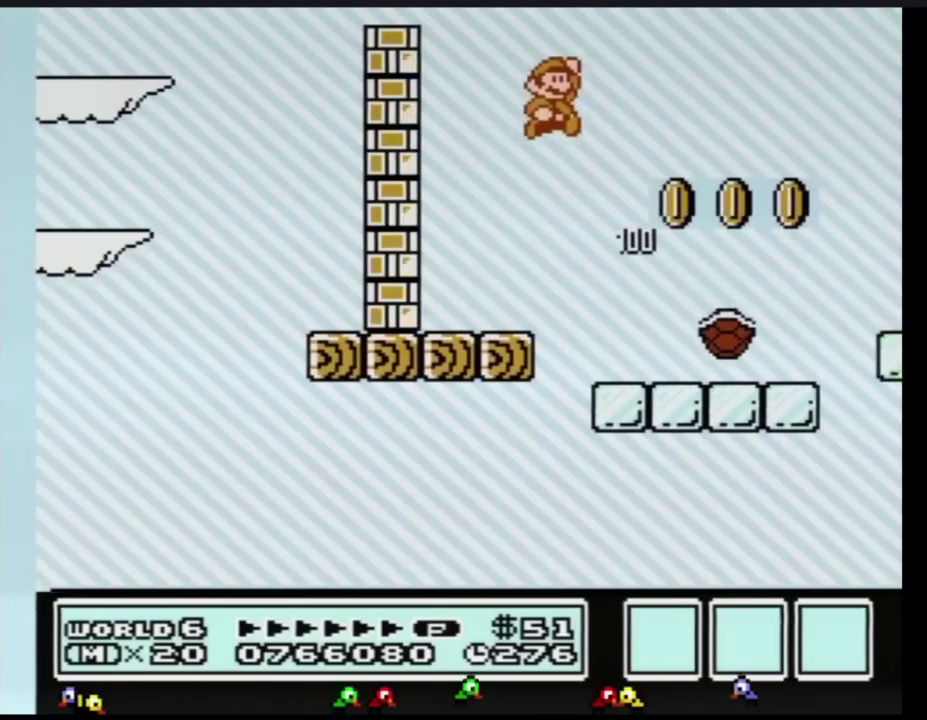
{"buttons": ["B"], "events": [[51, "A", "up"], [167, "DPAD_RIGHT", "up"], [301, "DPAD_LEFT", "down"], [451, "DPAD_LEFT", "up"]]}
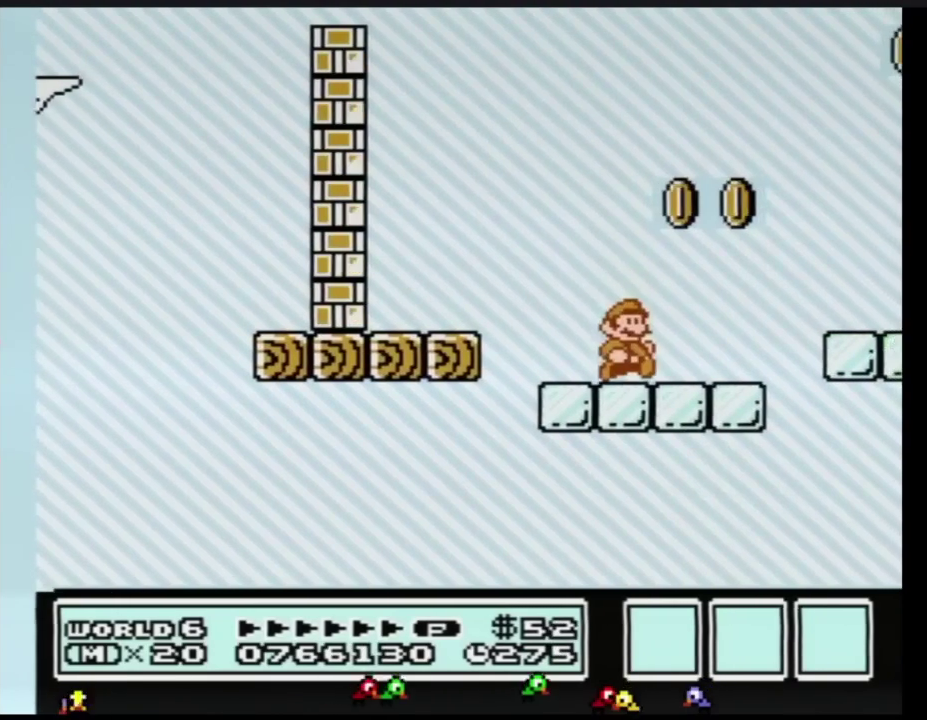
{"buttons": ["B", "DPAD_RIGHT"], "events": [[50, "DPAD_RIGHT", "down"], [167, "A", "down"], [417, "A", "up"]]}
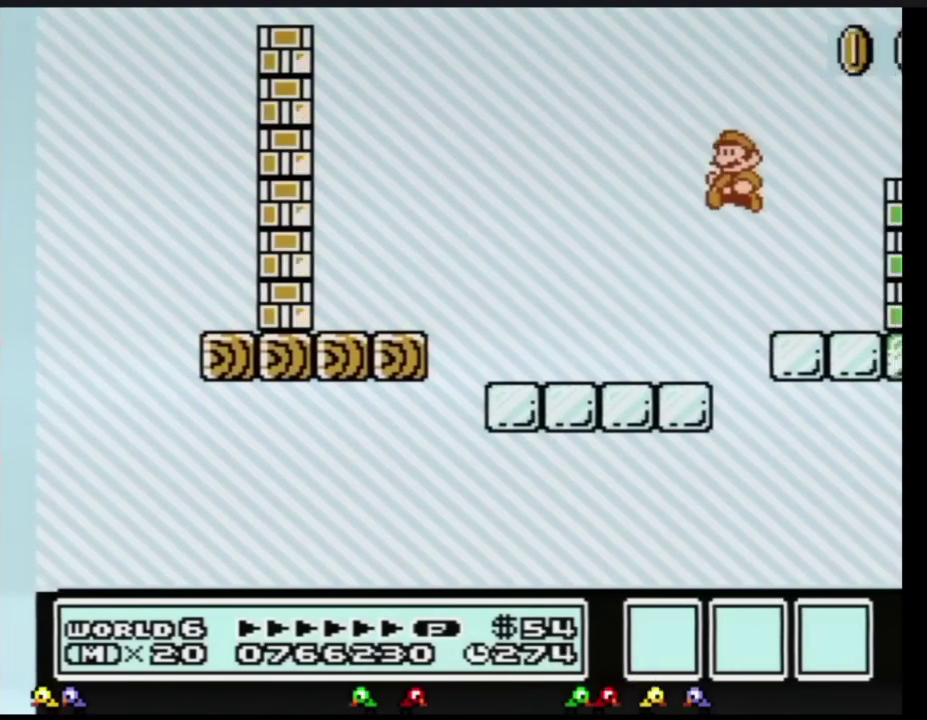
{"buttons": ["B", "DPAD_DOWN"], "events": [[51, "DPAD_RIGHT", "up"], [101, "DPAD_LEFT", "down"], [167, "DPAD_LEFT", "up"], [384, "DPAD_DOWN", "down"]]}
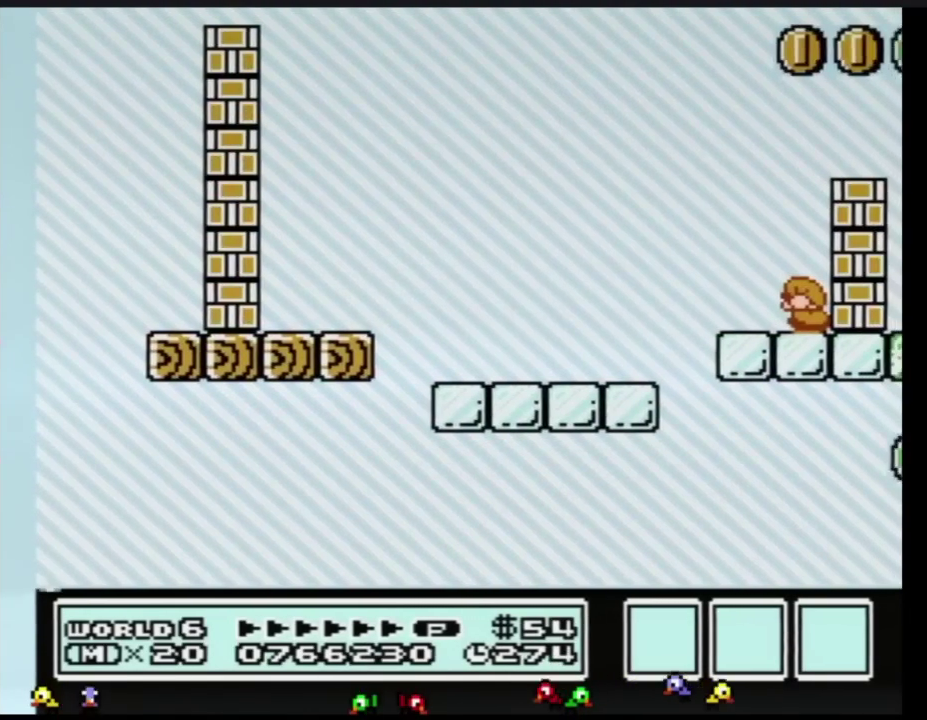
{"buttons": ["B", "DPAD_DOWN"]}
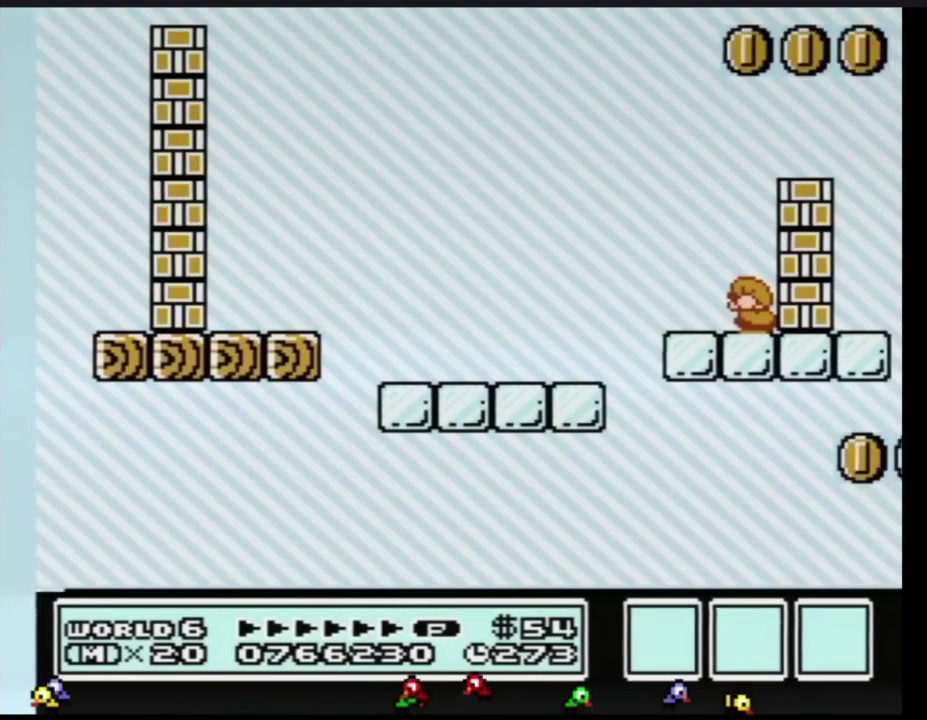
{"buttons": ["A", "B", "DPAD_DOWN"], "events": [[368, "A", "down"]]}
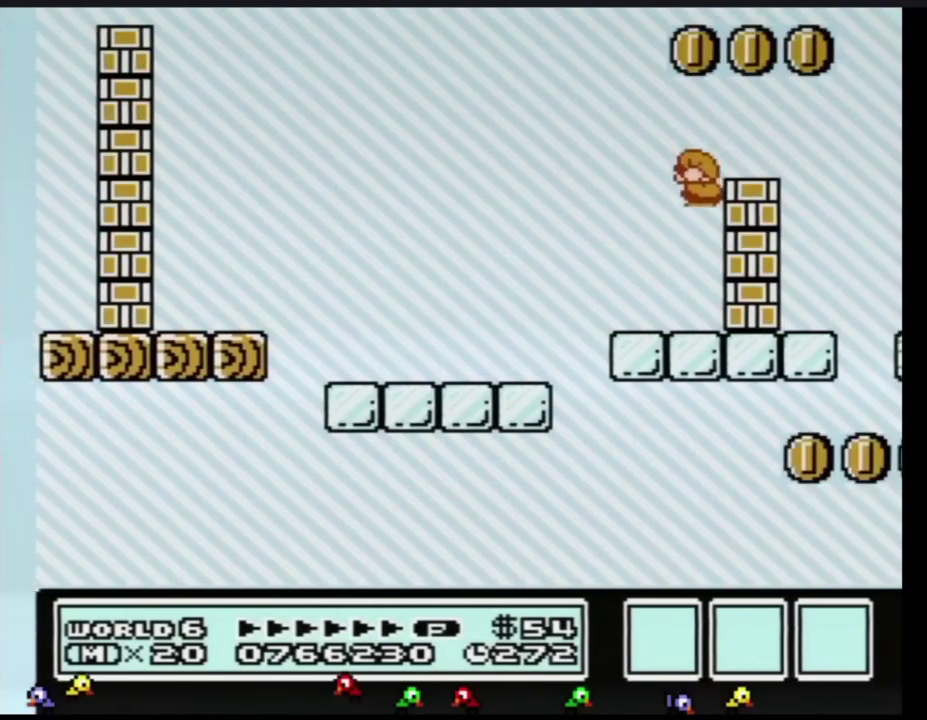
{"buttons": ["B", "DPAD_RIGHT"], "events": [[50, "DPAD_DOWN", "up"], [183, "DPAD_RIGHT", "down"], [217, "A", "up"], [284, "DPAD_RIGHT", "up"], [300, "DPAD_LEFT", "down"], [400, "DPAD_LEFT", "up"], [434, "DPAD_RIGHT", "down"]]}
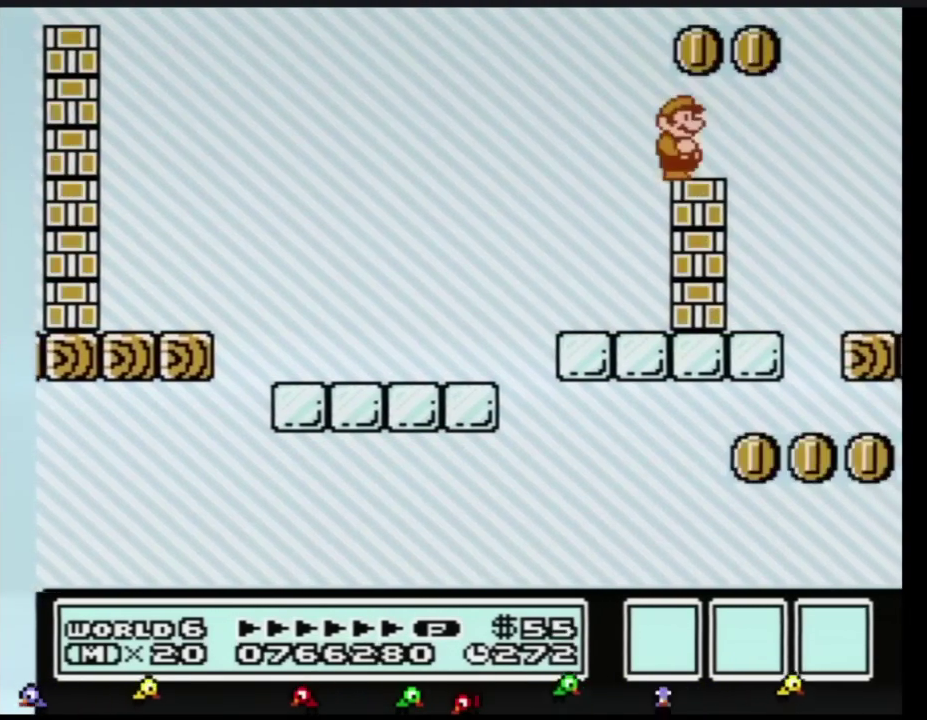
{"buttons": ["B", "DPAD_LEFT"], "events": [[251, "DPAD_RIGHT", "up"], [301, "DPAD_LEFT", "down"]]}
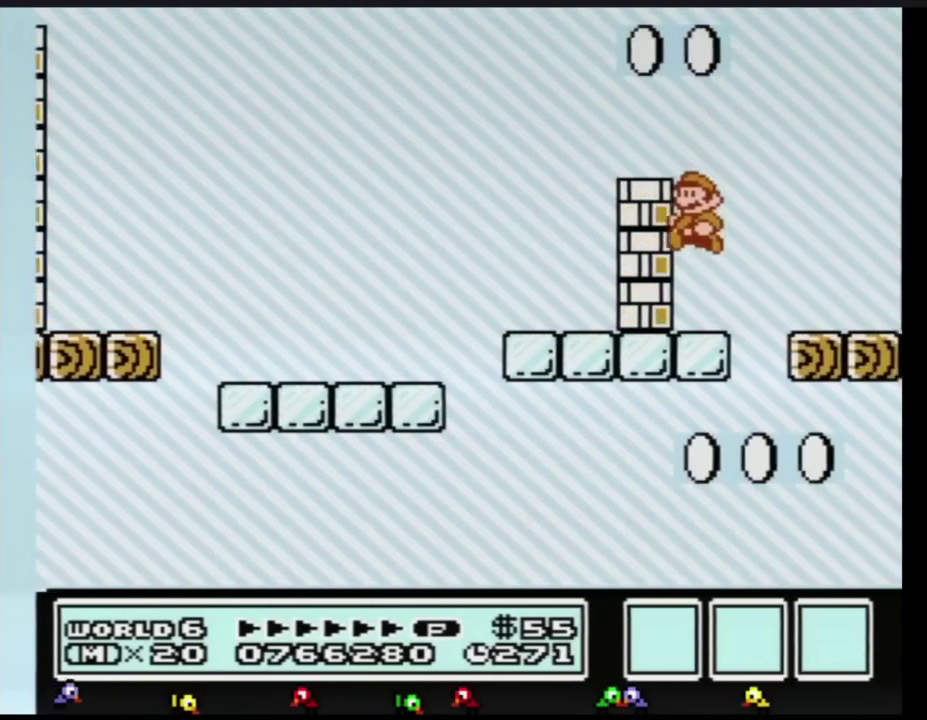
{"buttons": ["B", "DPAD_RIGHT"], "events": [[183, "DPAD_UP", "down"], [217, "DPAD_LEFT", "up"], [250, "DPAD_RIGHT", "down"], [250, "DPAD_UP", "up"], [334, "A", "down"], [434, "A", "up"]]}
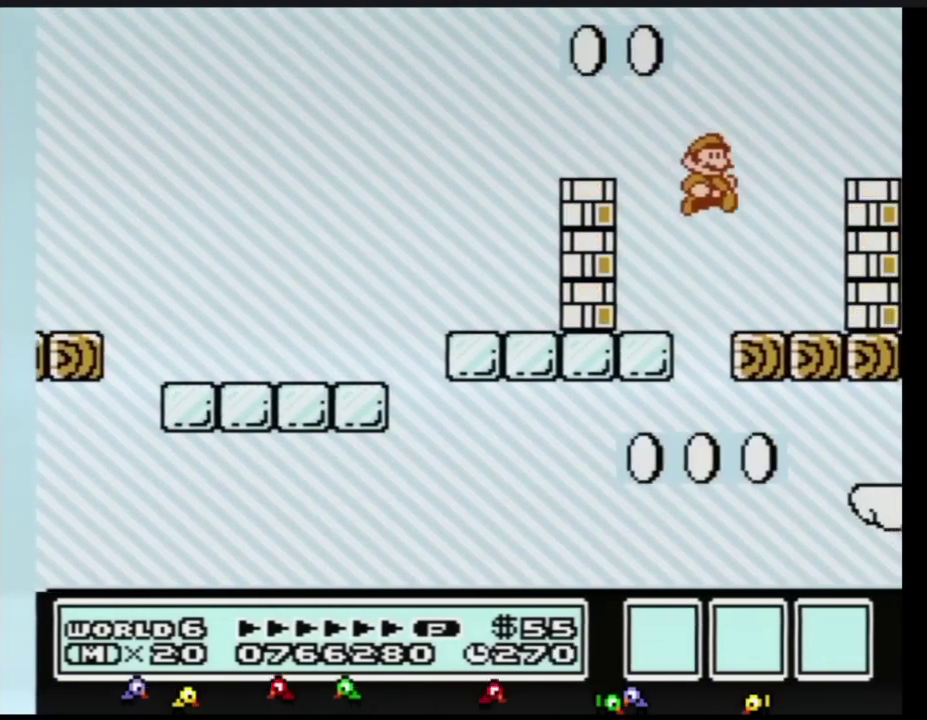
{"buttons": [], "events": [[267, "B", "up"], [334, "DPAD_RIGHT", "up"]]}
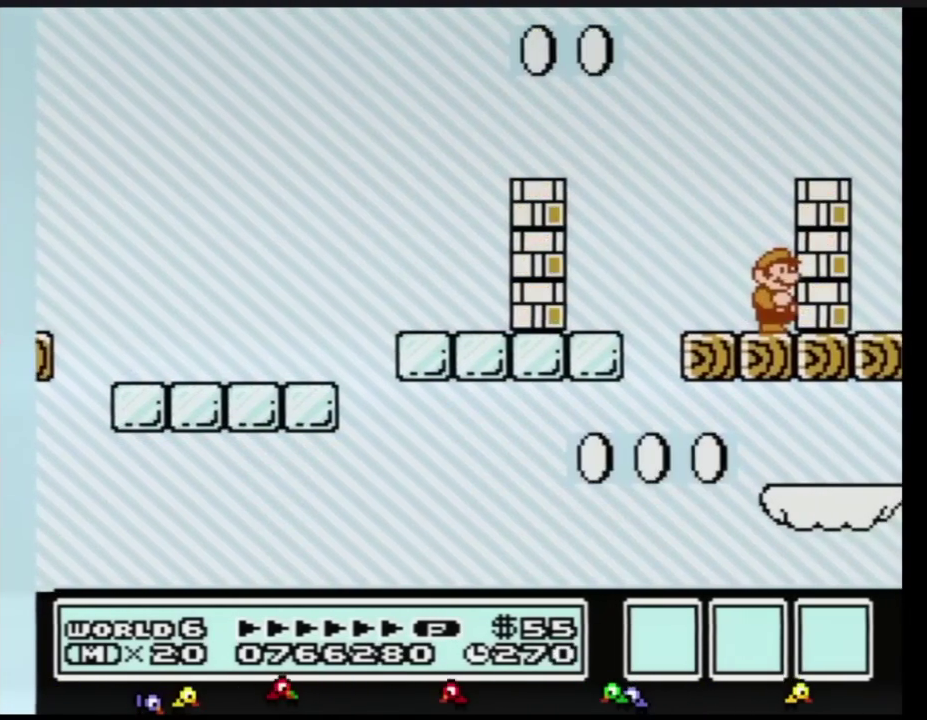
{"buttons": ["B"], "events": [[134, "B", "down"], [167, "B", "up"], [200, "B", "down"], [267, "B", "up"], [451, "B", "down"]]}
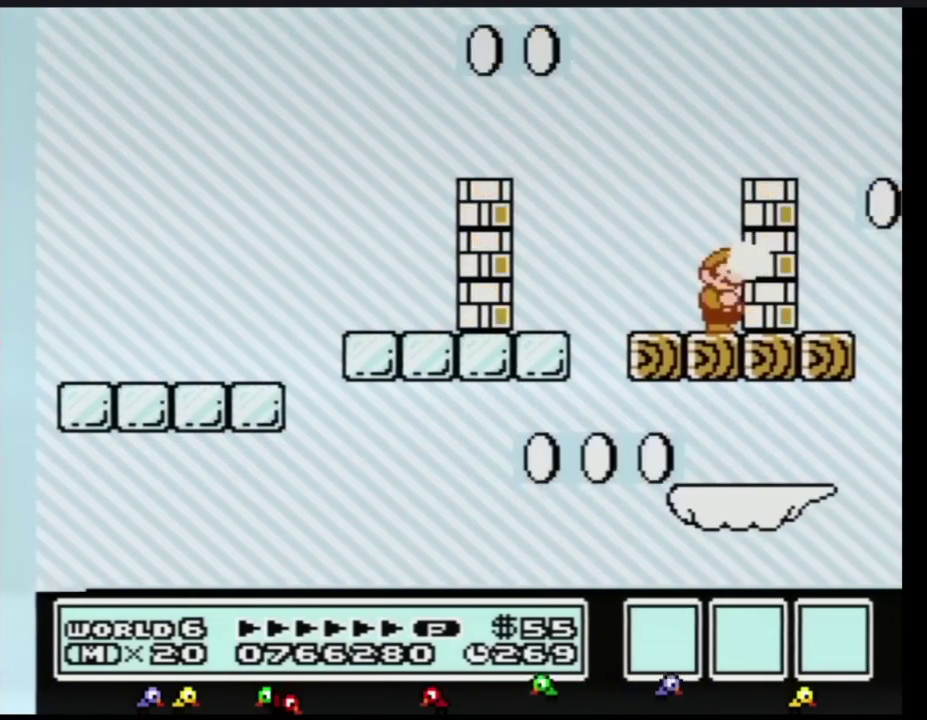
{"buttons": ["B"], "events": [[16, "B", "up"], [250, "B", "down"], [283, "B", "up"], [450, "B", "down"]]}
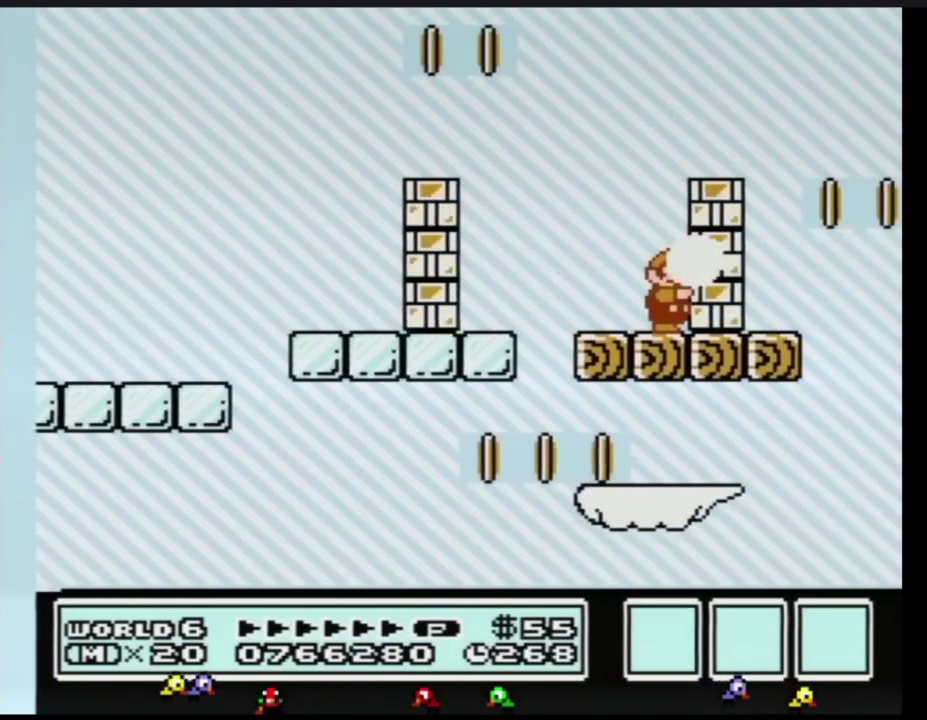
{"buttons": ["B"], "events": [[100, "B", "up"], [284, "B", "down"], [384, "B", "up"], [501, "B", "down"]]}
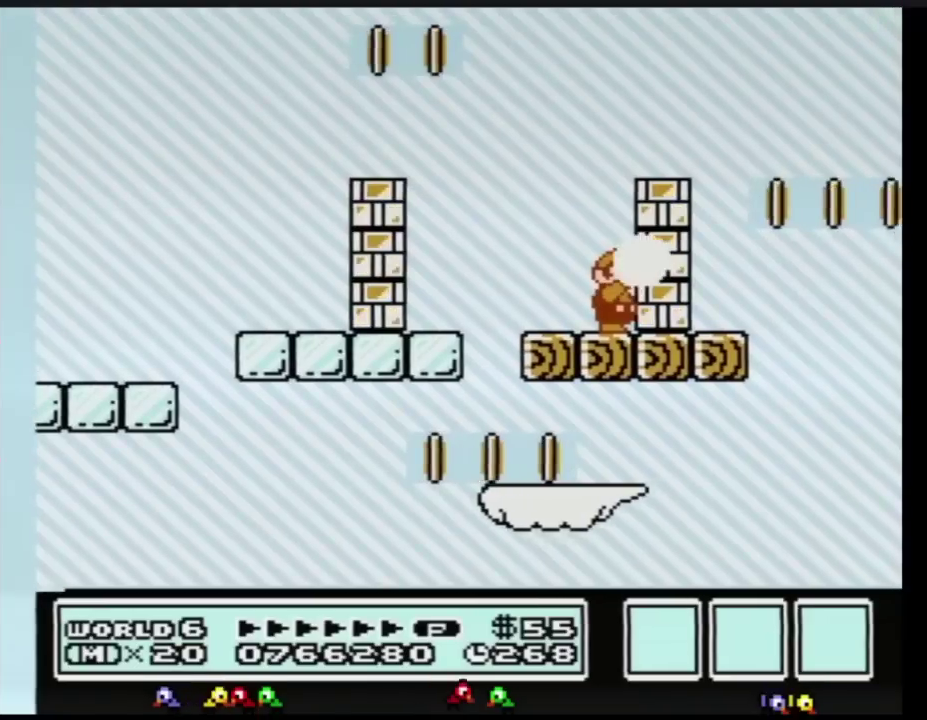
{"buttons": ["B"], "events": [[33, "B", "up"], [67, "B", "down"], [133, "B", "up"], [250, "B", "down"], [283, "B", "up"], [350, "B", "down"], [417, "B", "up"], [500, "B", "down"]]}
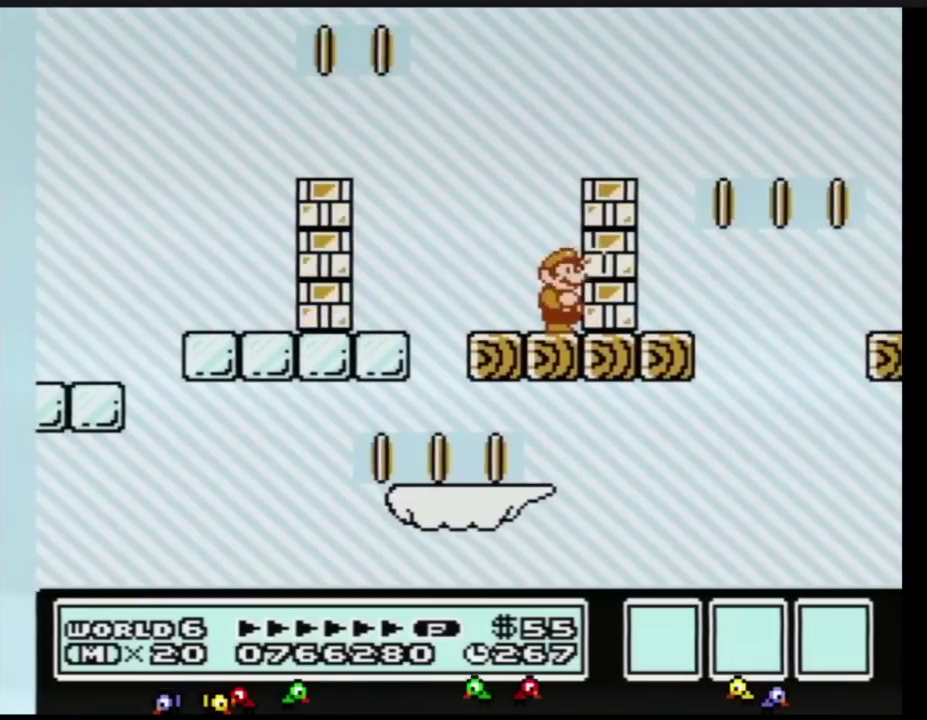
{"buttons": ["B"], "events": [[67, "B", "up"], [134, "B", "down"], [167, "B", "up"], [234, "B", "down"], [284, "B", "up"], [351, "B", "down"], [384, "B", "up"], [467, "B", "down"]]}
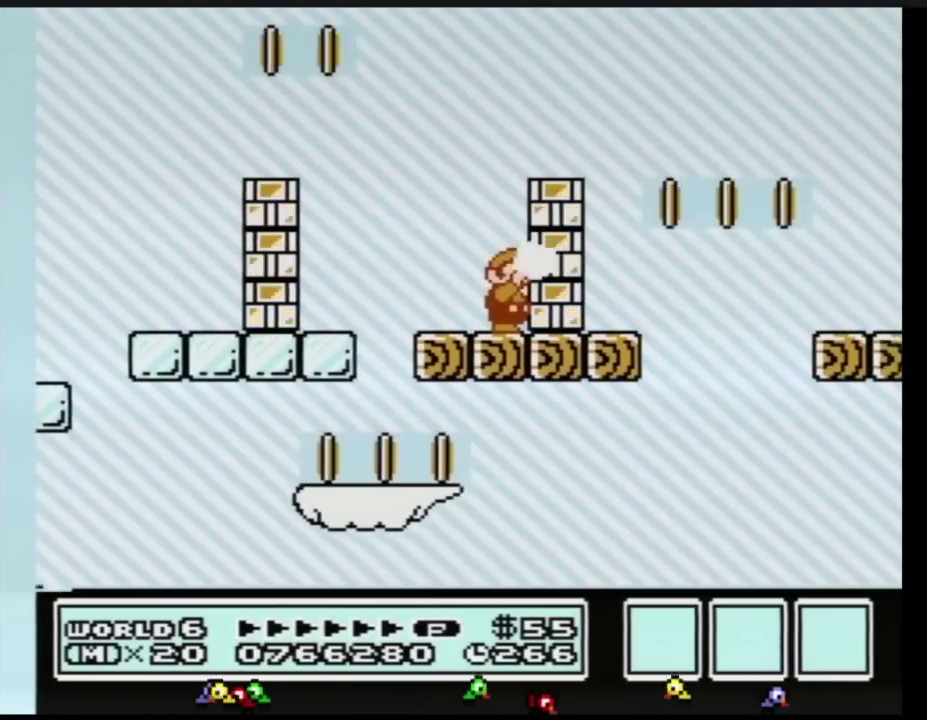
{"buttons": [], "events": [[33, "B", "up"], [67, "B", "down"], [100, "B", "up"], [200, "B", "down"], [250, "B", "up"], [317, "B", "down"], [350, "B", "up"], [450, "B", "down"], [500, "B", "up"]]}
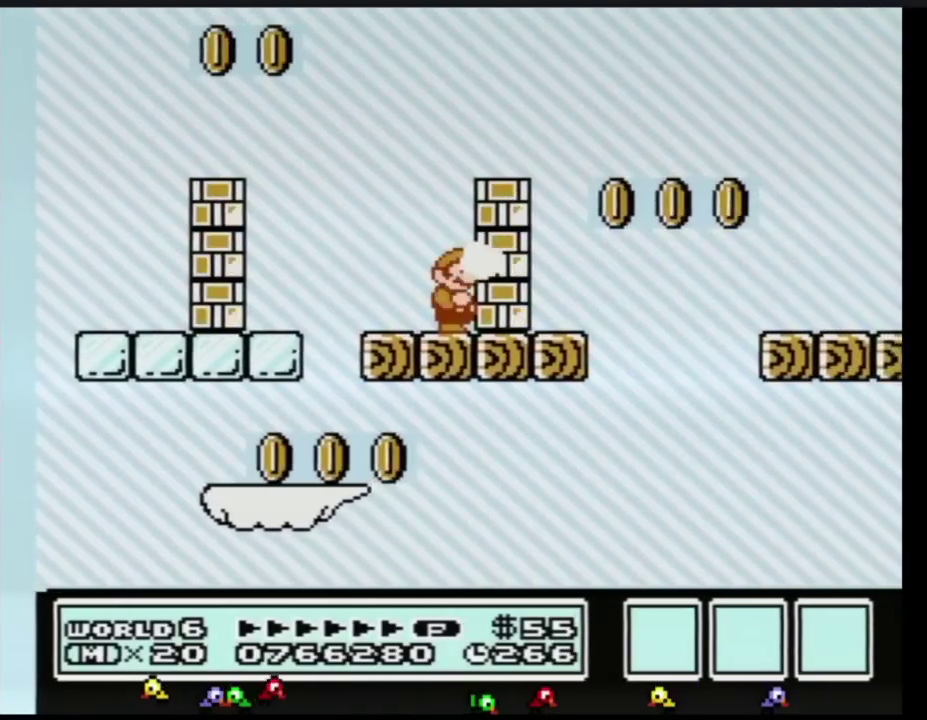
{"buttons": ["B"], "events": [[34, "B", "down"], [67, "B", "up"], [134, "B", "down"], [200, "B", "up"], [251, "B", "down"], [284, "B", "up"], [384, "B", "down"], [451, "B", "up"], [501, "B", "down"]]}